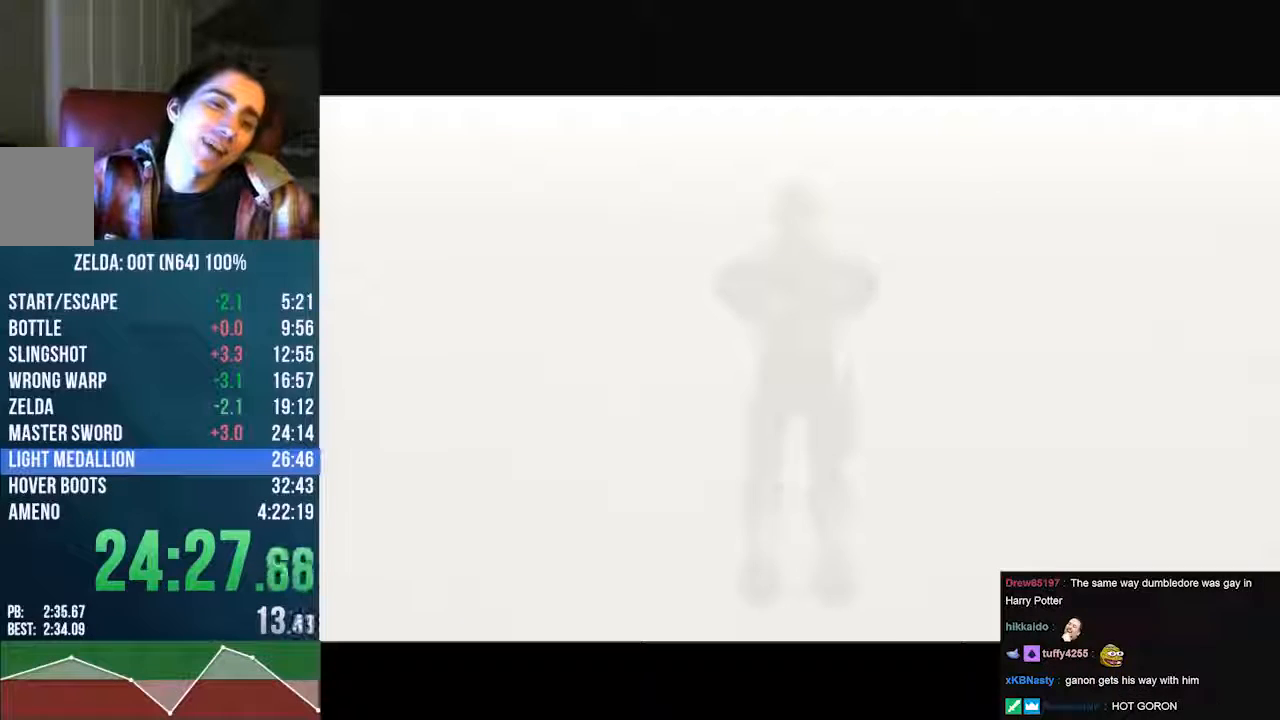
Gameplay with a controller (Nintendo layout); each line is a JSON object with the inputs held at the frame after it. "events" lists button and stick changes between this image and that frame as [ms after this image, input, new state], when the widget could be followed in between. Not read: C_LEFT L3 R3 START Z.
{"buttons": ["B"], "left_stick": "center", "events": [[68, "A", "down"], [68, "B", "down"], [135, "A", "up"], [135, "B", "up"], [236, "A", "down"], [269, "B", "down"], [269, "C_UP", "down"], [337, "A", "up"], [337, "B", "up"], [337, "C_UP", "up"], [437, "A", "down"], [437, "B", "down"], [437, "C_UP", "down"], [505, "A", "up"], [505, "C_UP", "up"]]}
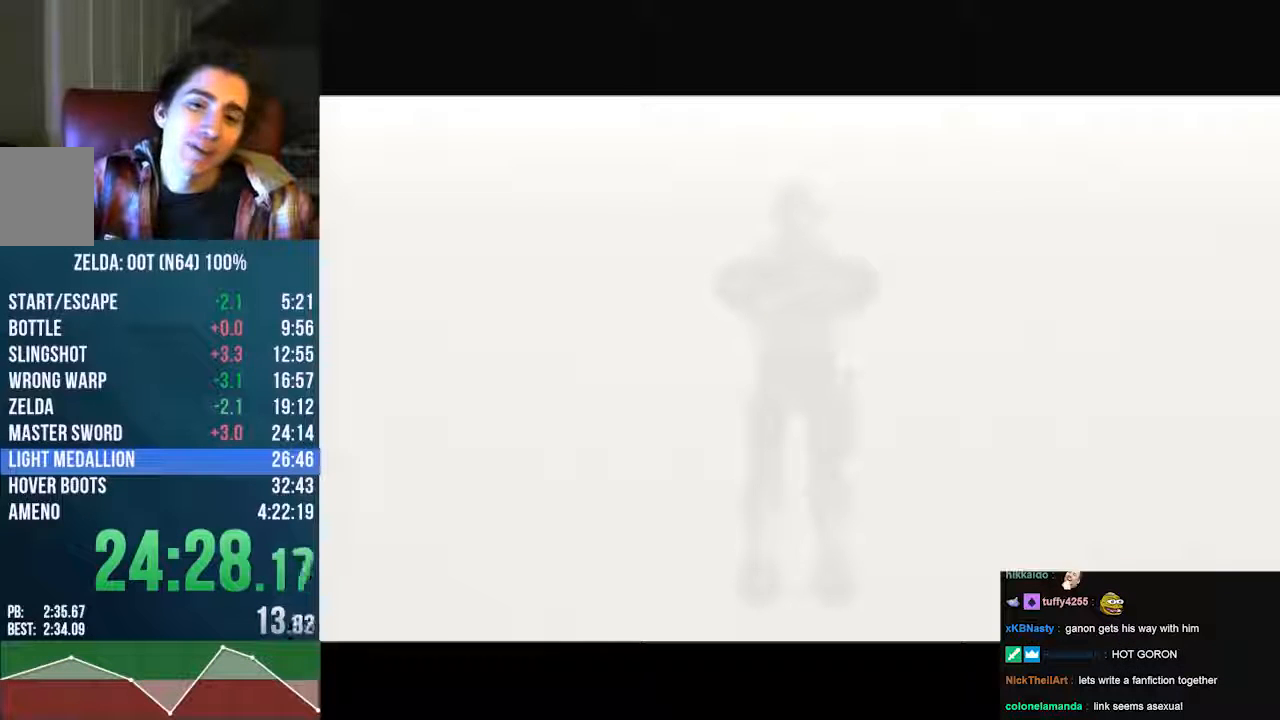
{"buttons": ["A", "B", "C_UP"], "left_stick": "center", "events": [[33, "B", "up"], [101, "B", "down"], [134, "A", "down"], [134, "C_UP", "down"], [201, "A", "up"], [201, "B", "up"], [201, "C_UP", "up"], [302, "A", "down"], [302, "C_UP", "down"], [369, "B", "down"]]}
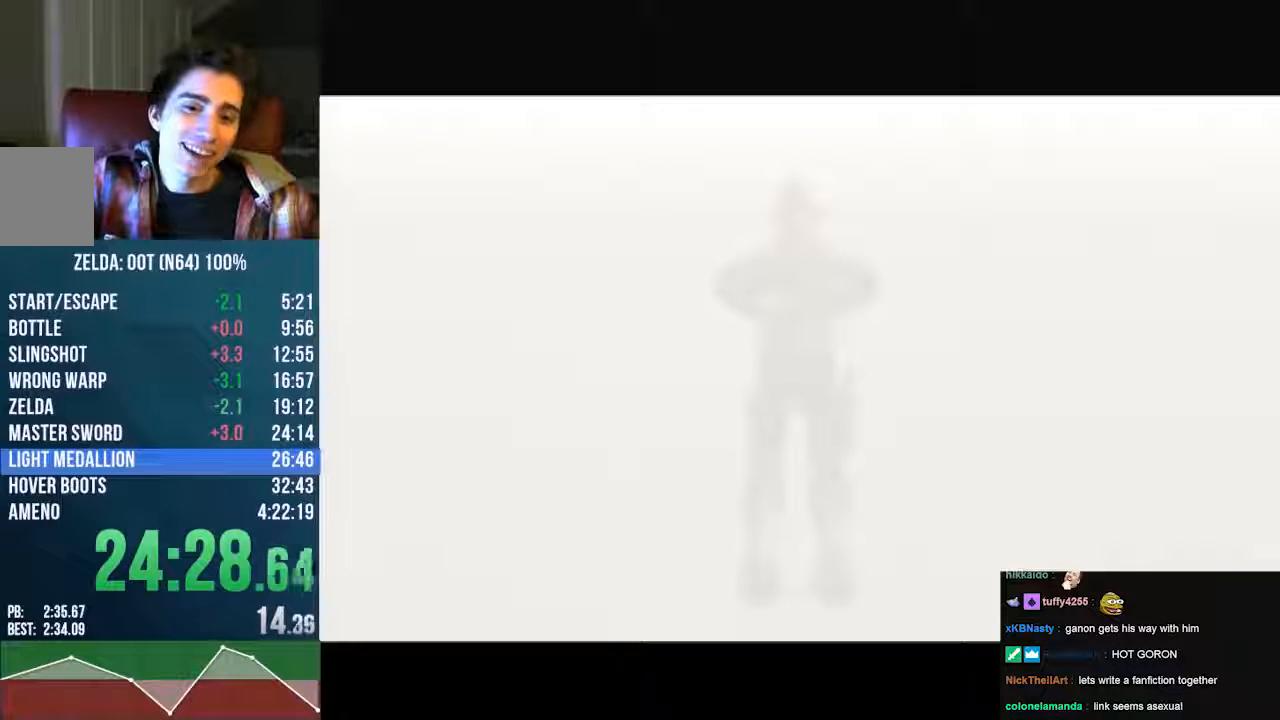
{"buttons": ["A", "C_UP"], "left_stick": "center", "events": [[437, "B", "up"]]}
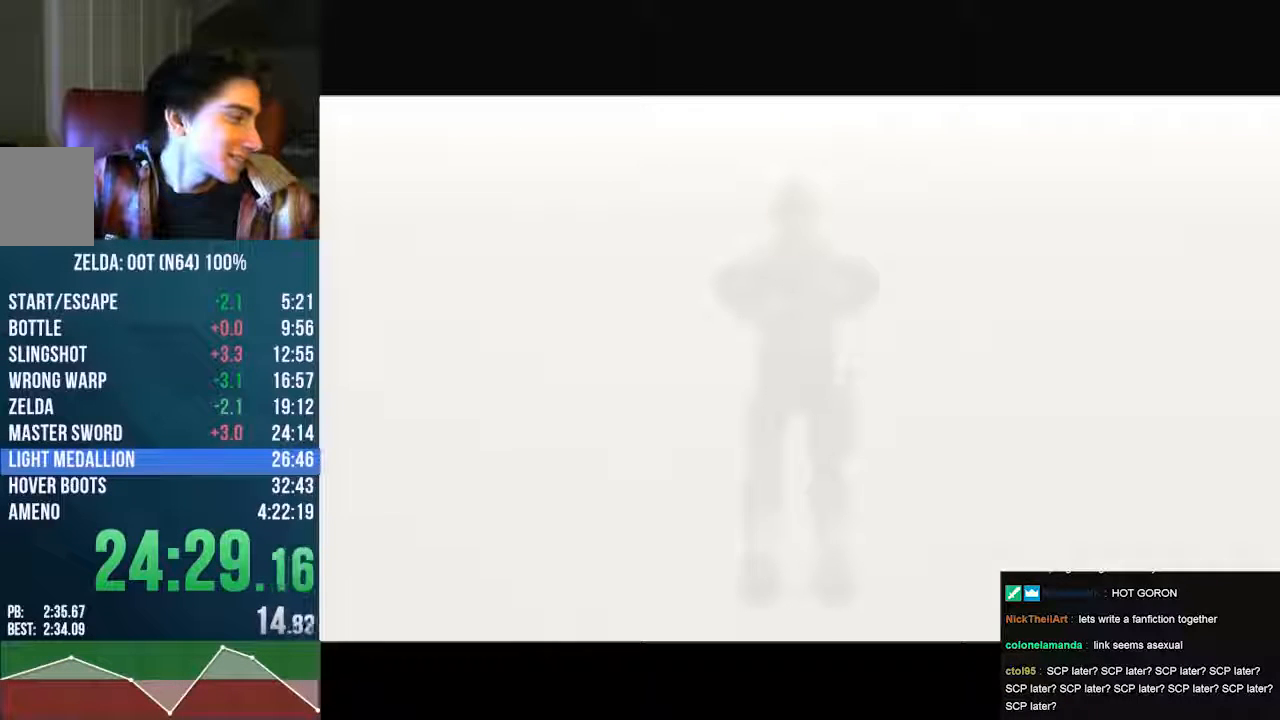
{"buttons": [], "left_stick": "center"}
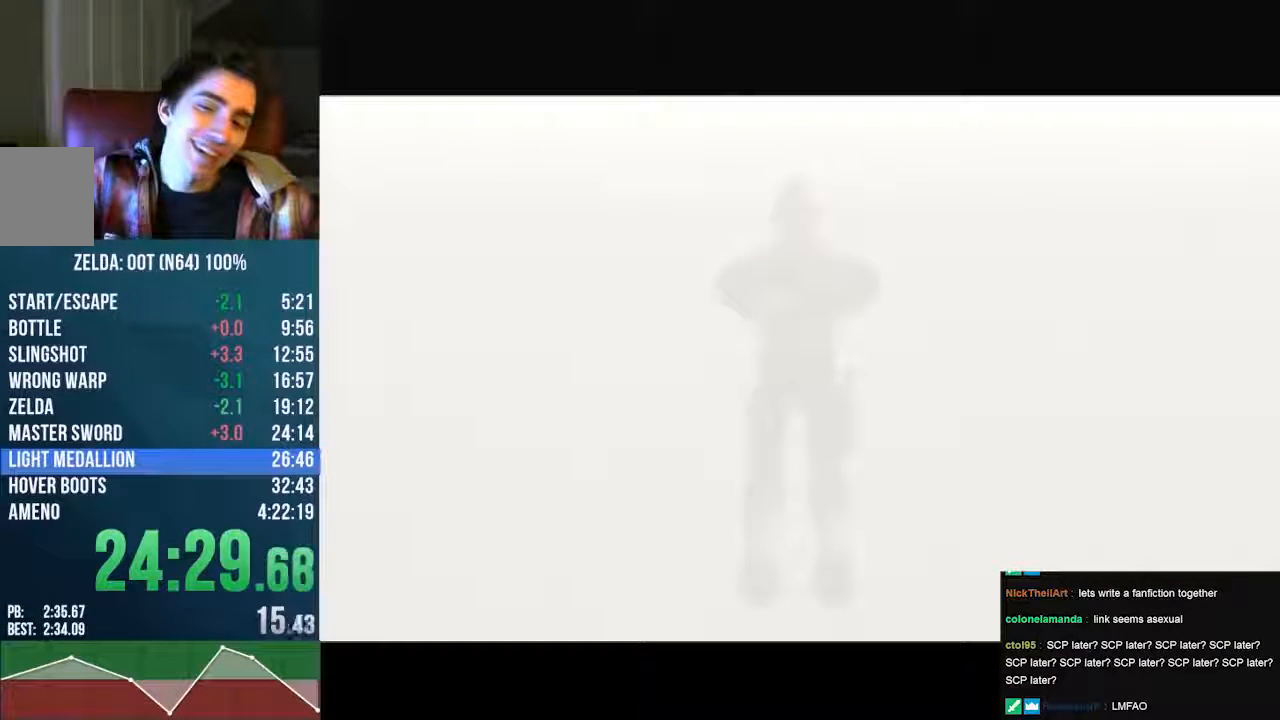
{"buttons": [], "left_stick": "center", "events": [[168, "A", "down"], [168, "C_UP", "down"], [201, "B", "down"], [269, "A", "up"], [269, "B", "up"], [269, "C_UP", "up"], [370, "A", "down"], [370, "B", "down"], [470, "A", "up"], [470, "B", "up"]]}
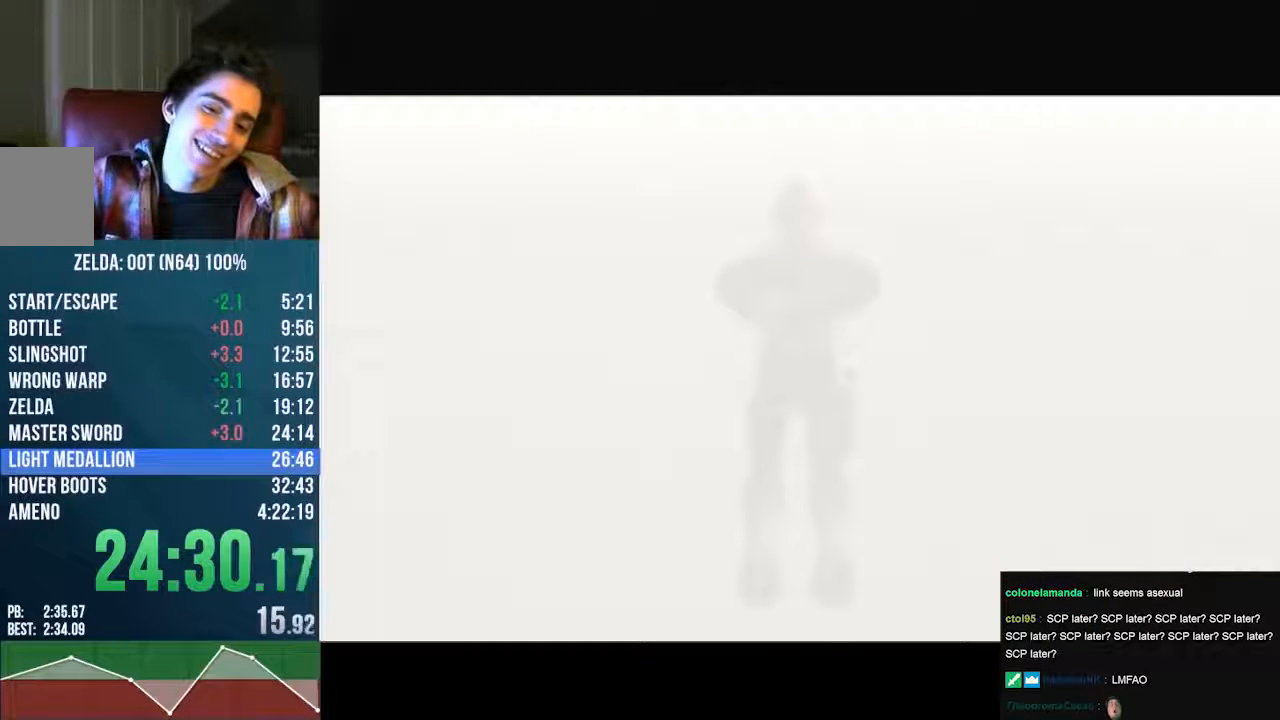
{"buttons": ["A", "B", "C_UP"], "left_stick": "center", "events": [[34, "A", "down"], [67, "B", "down"], [67, "C_UP", "down"], [134, "B", "up"], [134, "C_UP", "up"], [269, "C_UP", "down"], [303, "B", "down"], [370, "C_UP", "up"], [471, "C_UP", "down"]]}